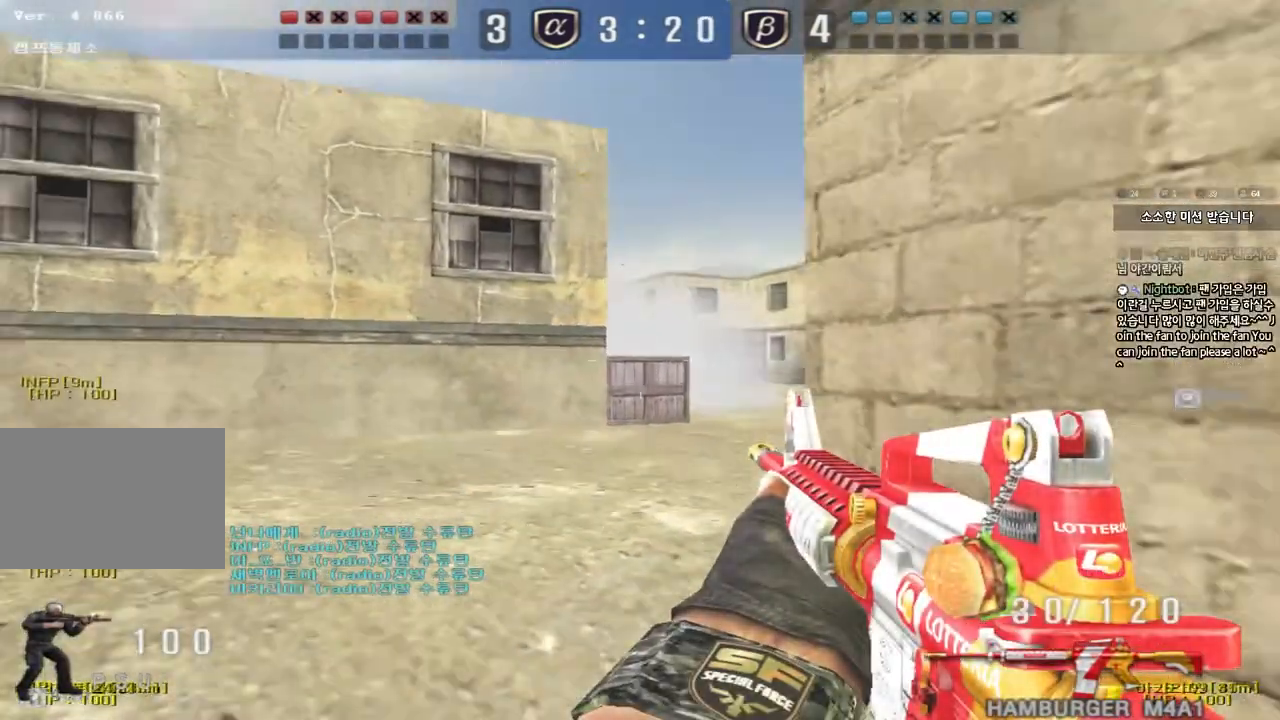
Gameplay with keyboard; each line is a JSON object with the keys held at the frame after it. "events" lists presses ("down") and releases ("up") of "a", "ctrl", "d", "e", "f", "q", "r", "s", "shift", "space", "tab" and "w" between this image and that frame as [ms after this image, input, new state], when the widget could be followed in between. No other keys are recorded. Mouse input is not recorded.
{"keys": ["a", "w"], "events": [[217, "d", "up"], [267, "shift", "down"], [483, "a", "down"], [483, "shift", "up"]]}
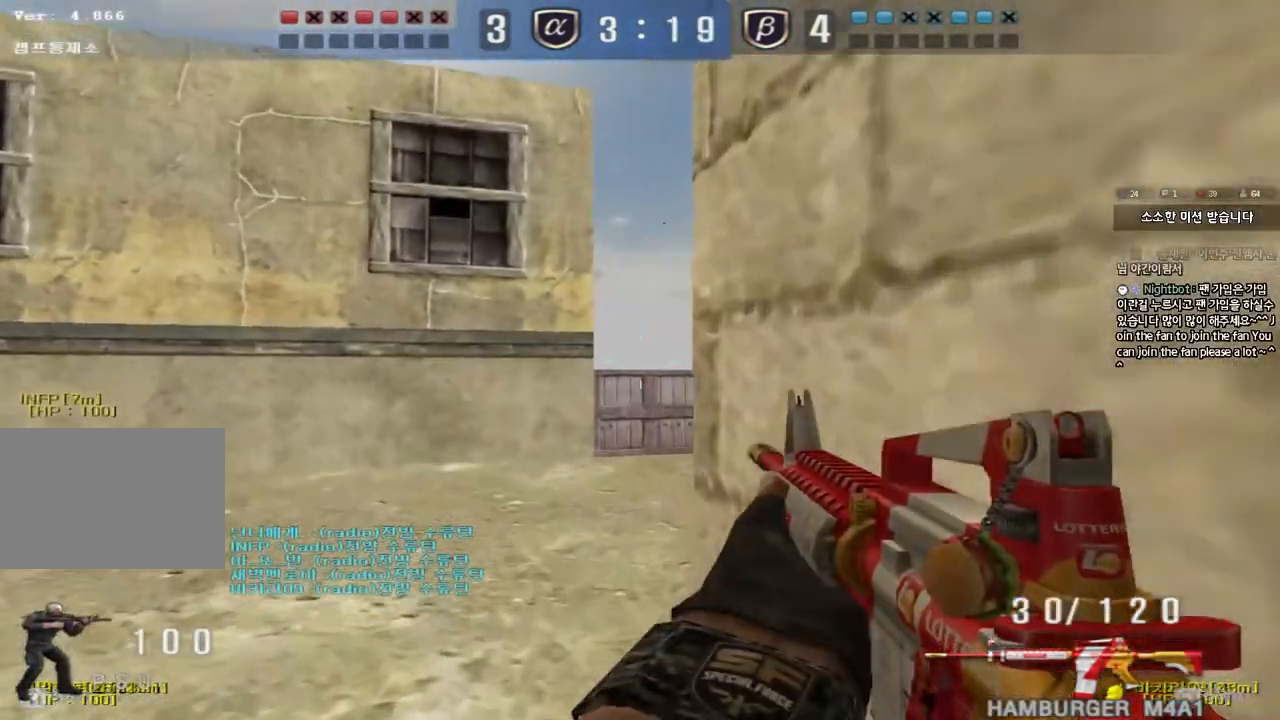
{"keys": ["d", "w"], "events": [[133, "a", "up"], [267, "w", "up"], [367, "d", "down"], [367, "e", "down"], [367, "w", "down"], [433, "e", "up"]]}
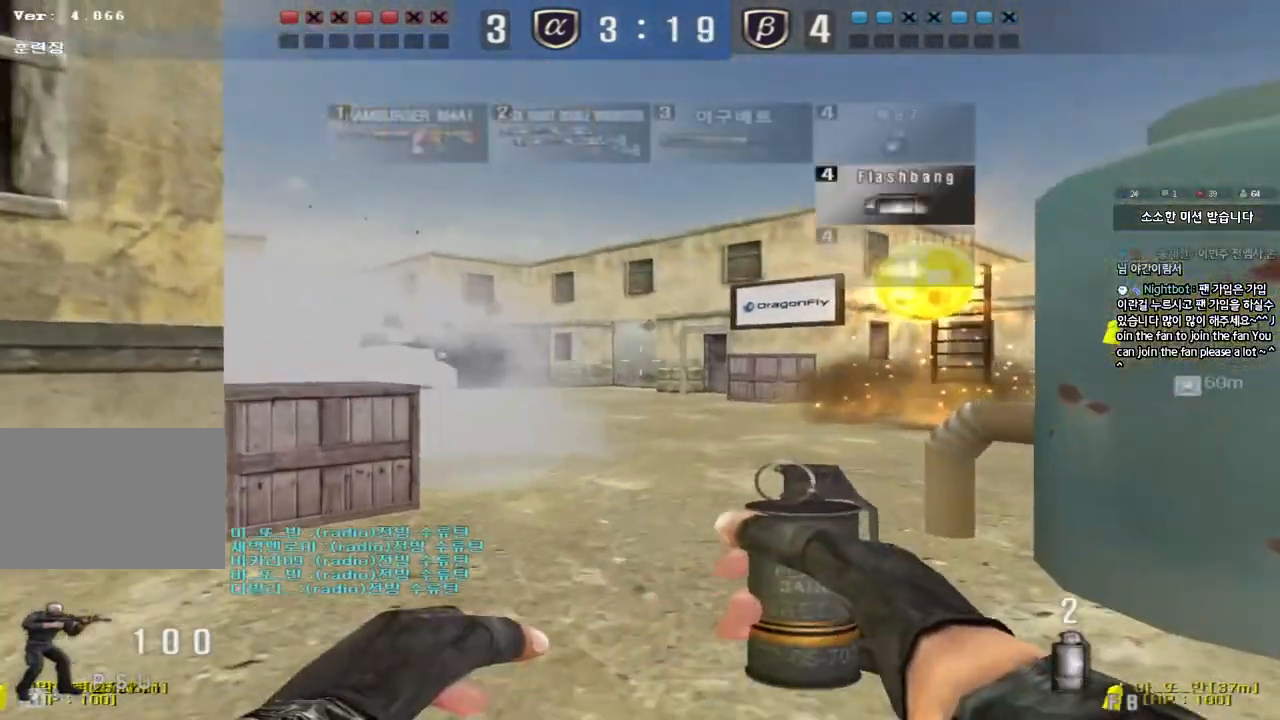
{"keys": ["a", "s"], "events": [[17, "d", "up"], [100, "a", "down"], [117, "w", "up"], [200, "s", "down"]]}
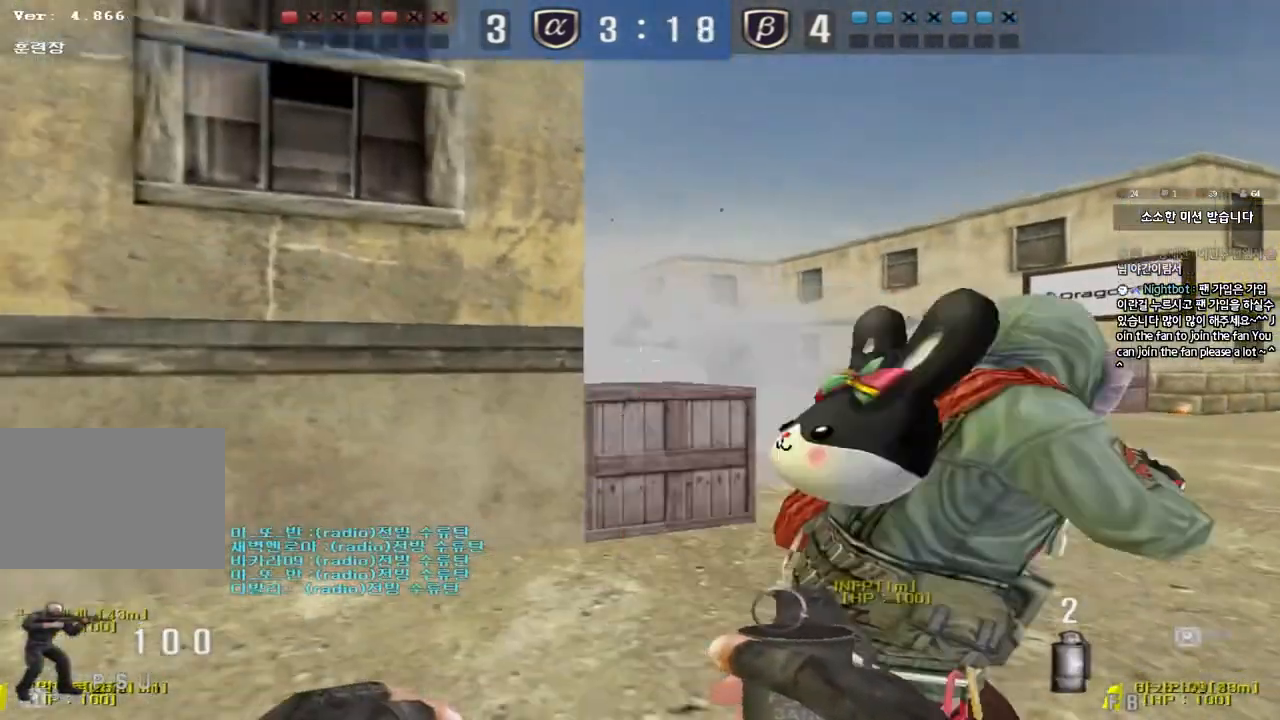
{"keys": ["d", "s"], "events": [[100, "a", "up"], [133, "d", "down"]]}
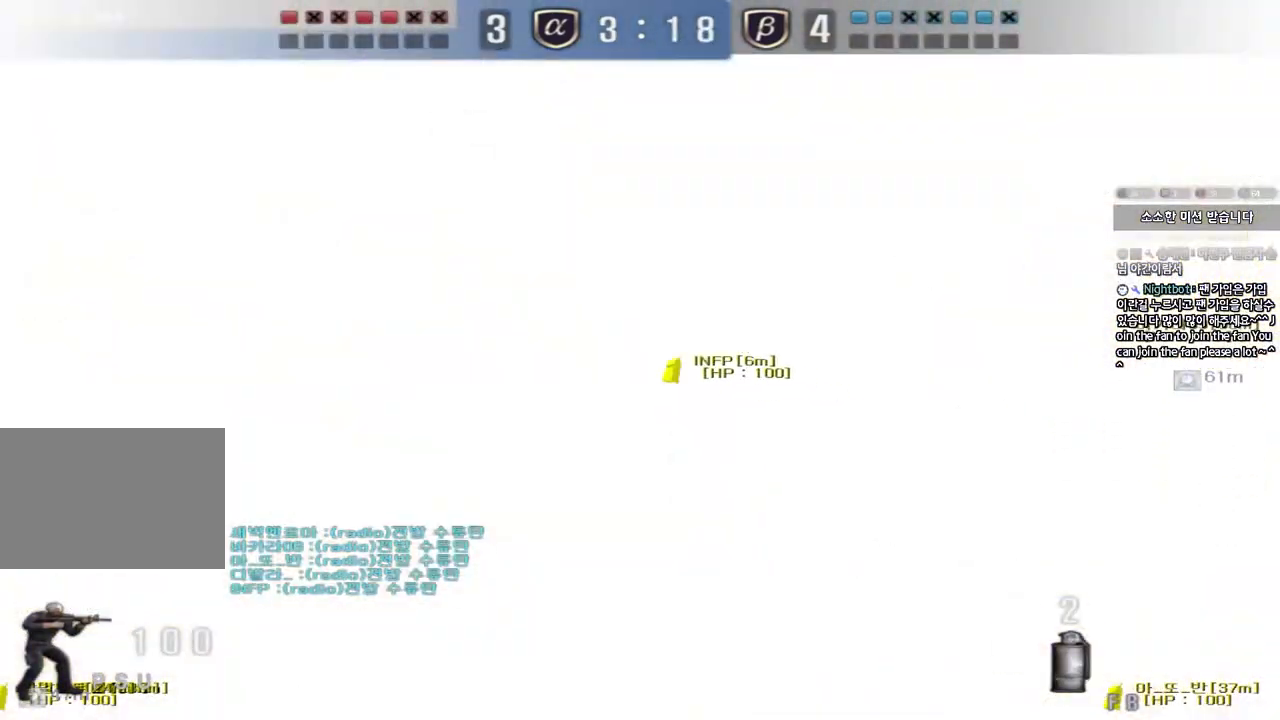
{"keys": ["a", "s"], "events": [[333, "d", "up"], [367, "a", "down"]]}
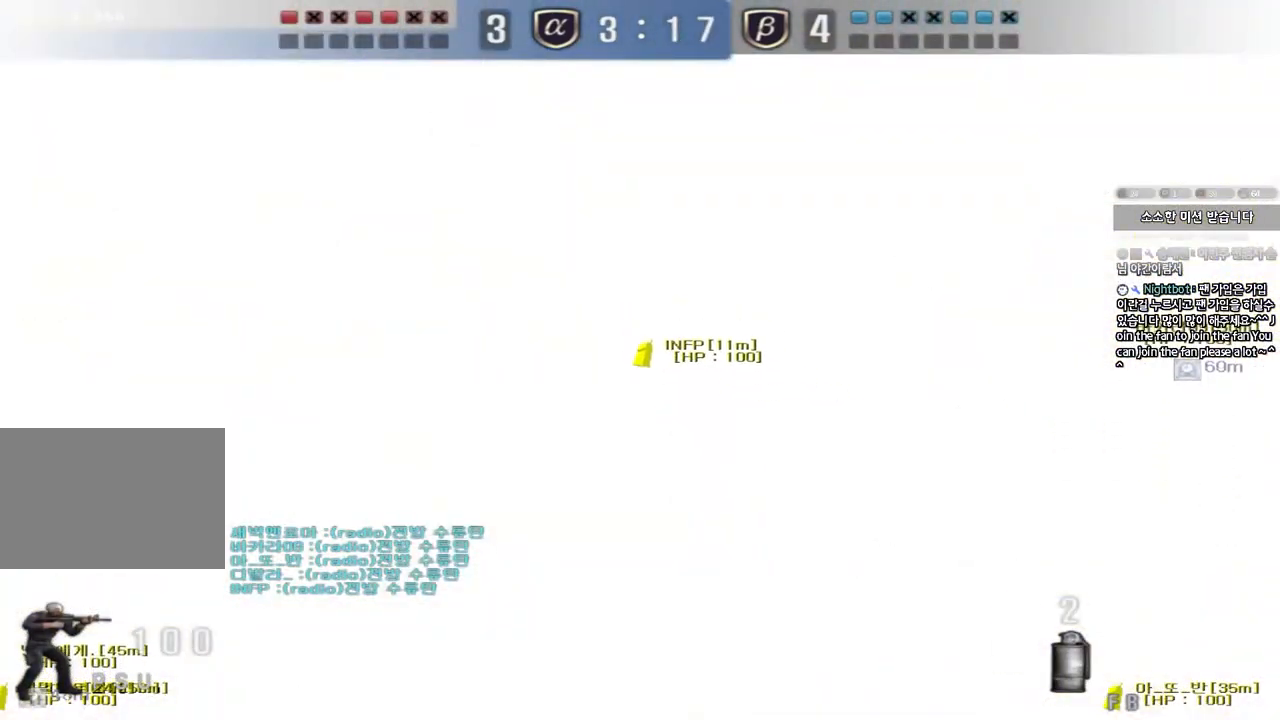
{"keys": ["a", "s"], "events": []}
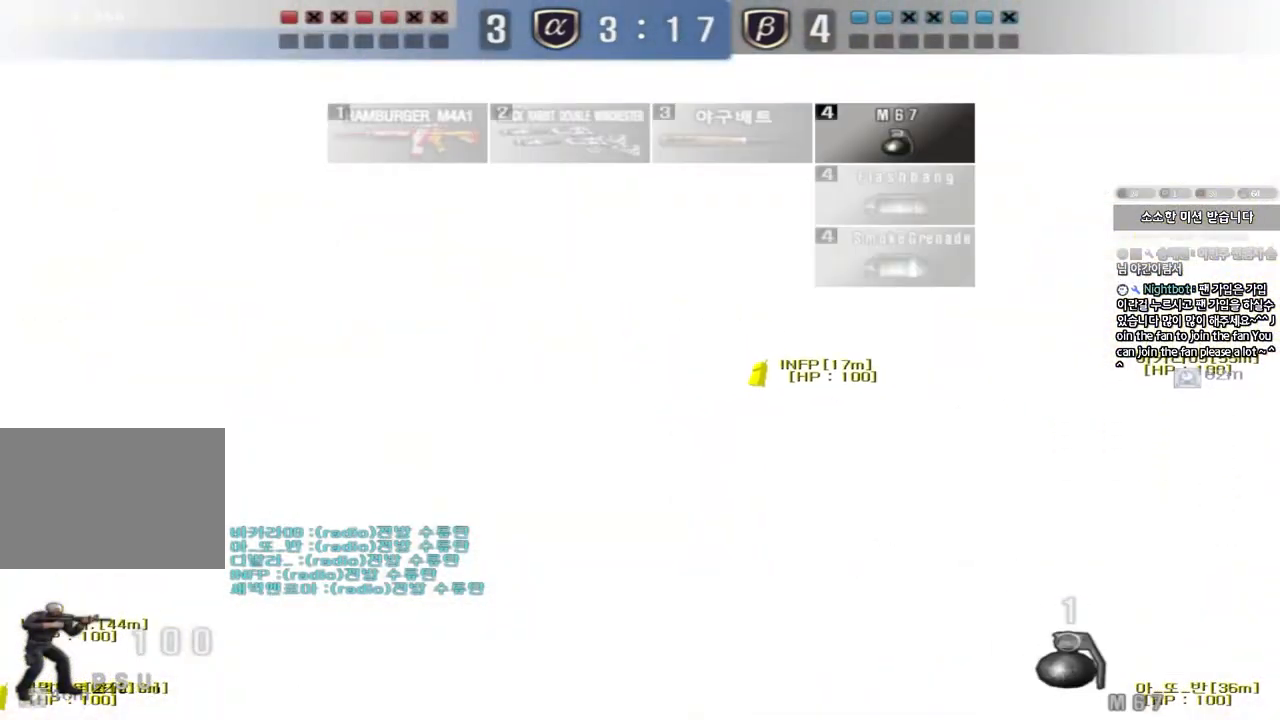
{"keys": ["a", "s", "space"], "events": [[500, "space", "down"]]}
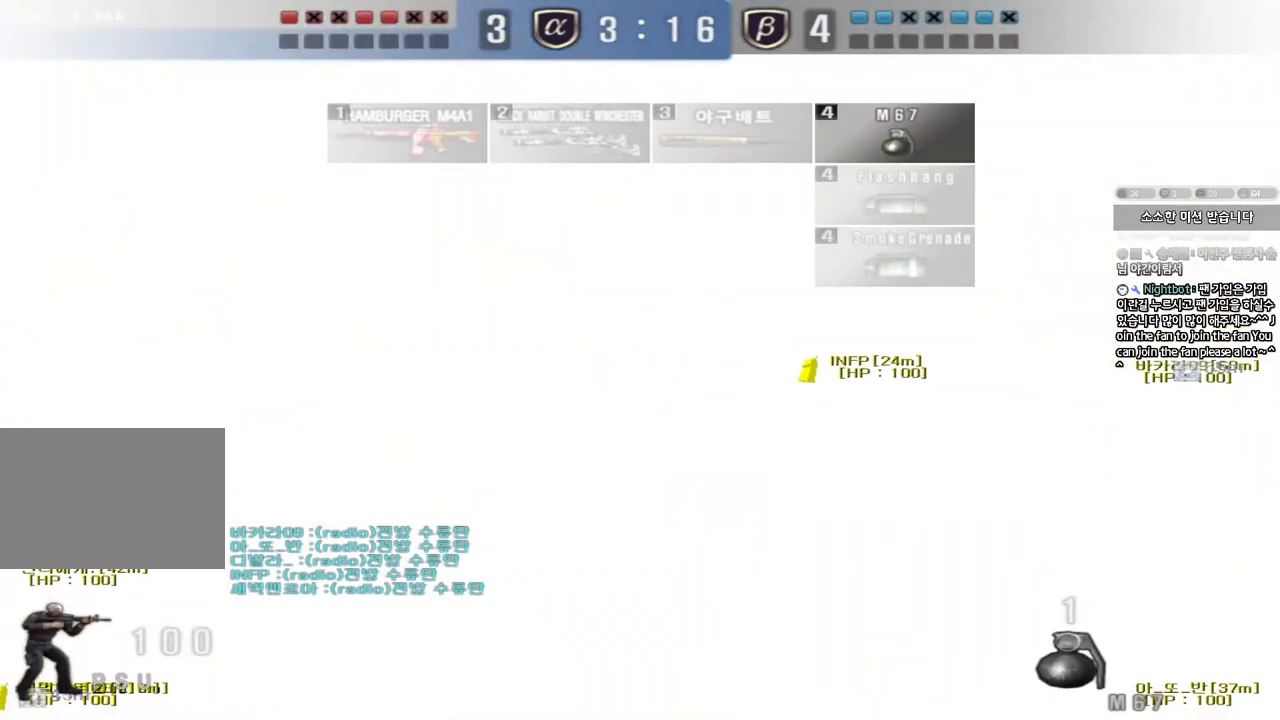
{"keys": [], "events": [[17, "ctrl", "down"], [17, "s", "up"], [33, "a", "up"], [167, "ctrl", "up"], [167, "space", "up"]]}